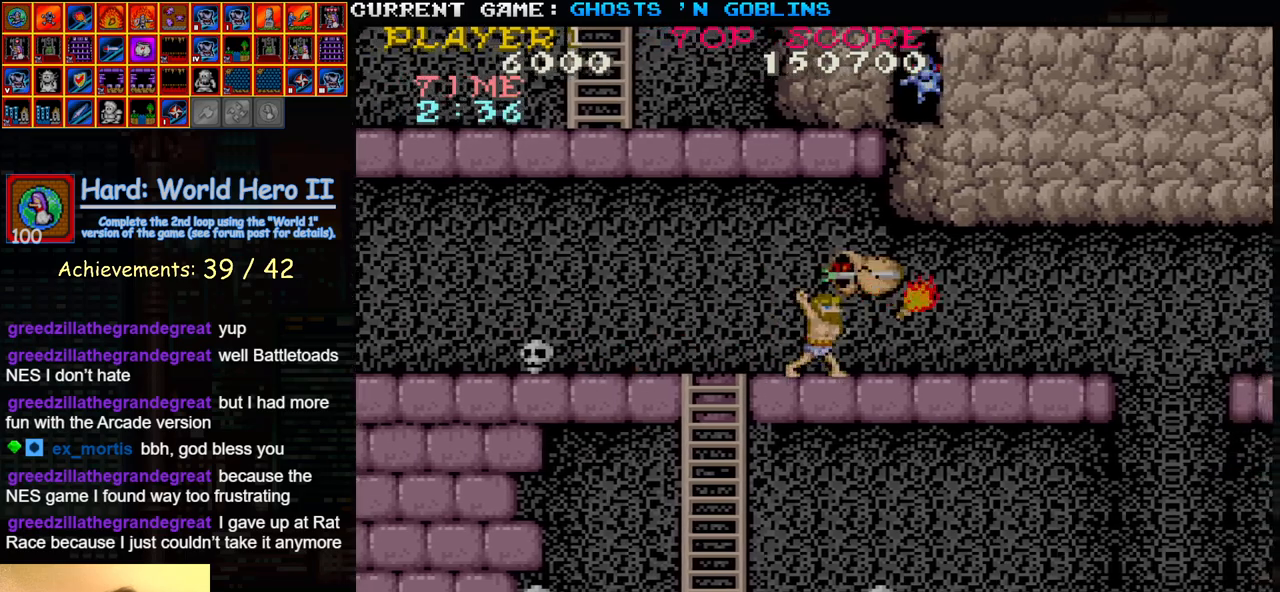
Gameplay with a controller (arcade stick); each line is a JSON object with the inputs held at the frame after it. "events" lists button and stick changes between this image and that frame as [ms after this image, input, new state], when the widget could be followed in between. Not read: L3 R3.
{"buttons": ["SQUARE"], "left_stick": "left", "events": [[17, "SQUARE", "up"], [300, "left_stick", "right"], [400, "left_stick", "left"], [467, "SQUARE", "down"]]}
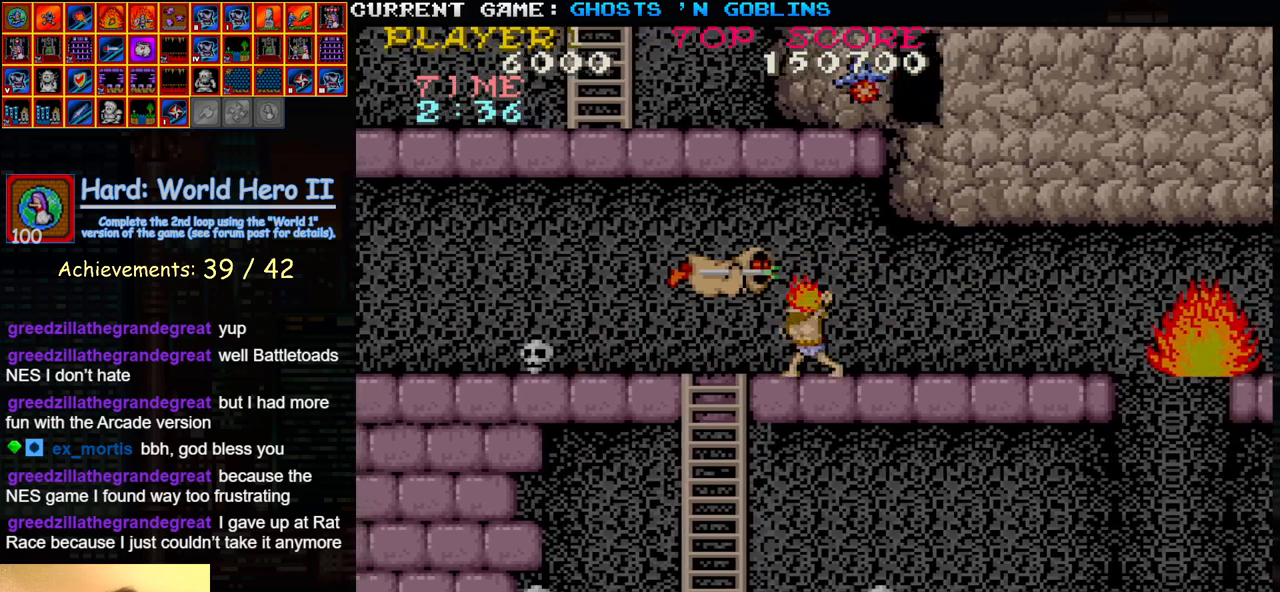
{"buttons": [], "left_stick": "right", "events": [[50, "left_stick", "center"], [83, "SQUARE", "up"], [317, "left_stick", "right"]]}
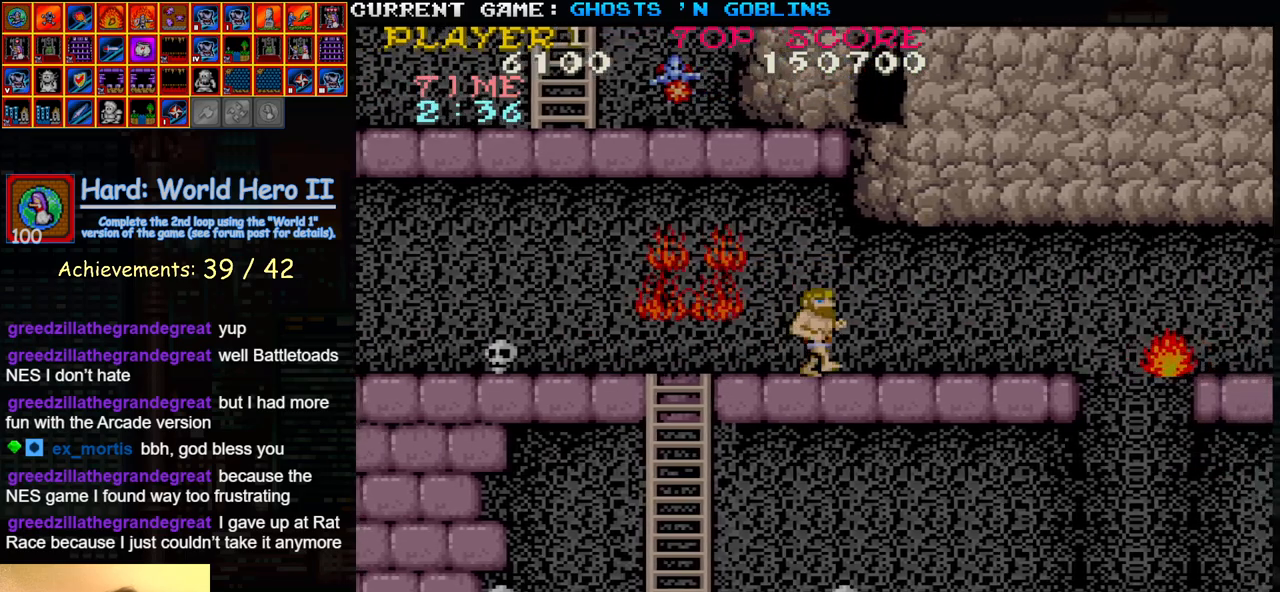
{"buttons": [], "left_stick": "left", "events": [[350, "left_stick", "center"], [400, "left_stick", "left"]]}
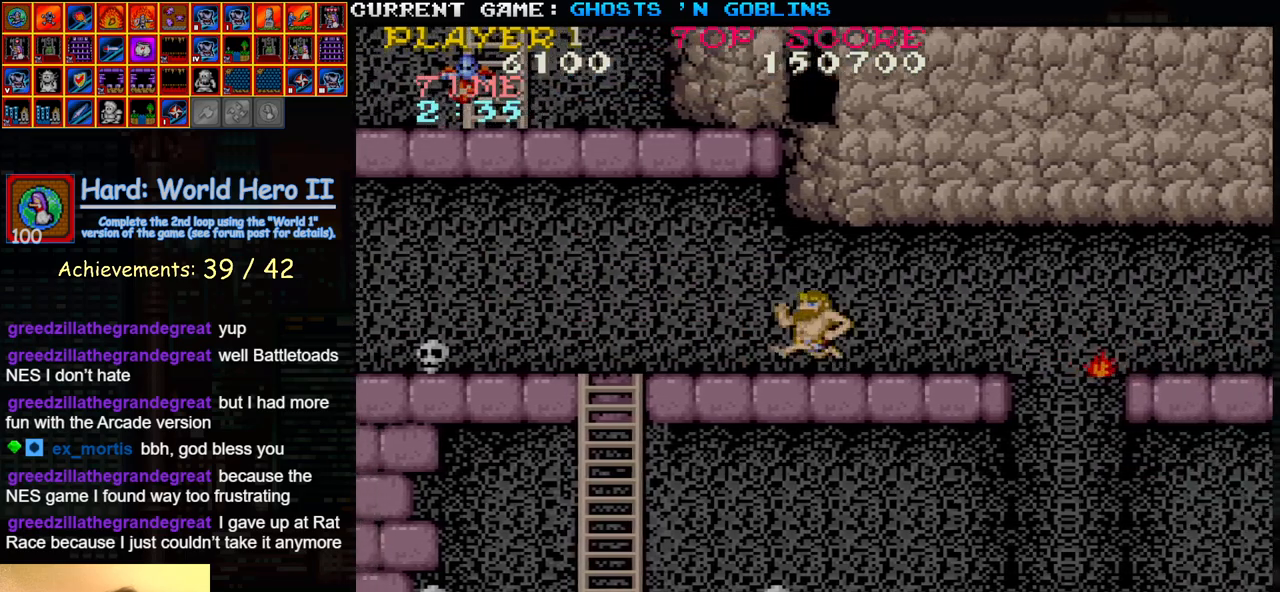
{"buttons": [], "left_stick": "down", "events": [[350, "left_stick", "down"], [383, "SQUARE", "down"], [483, "SQUARE", "up"]]}
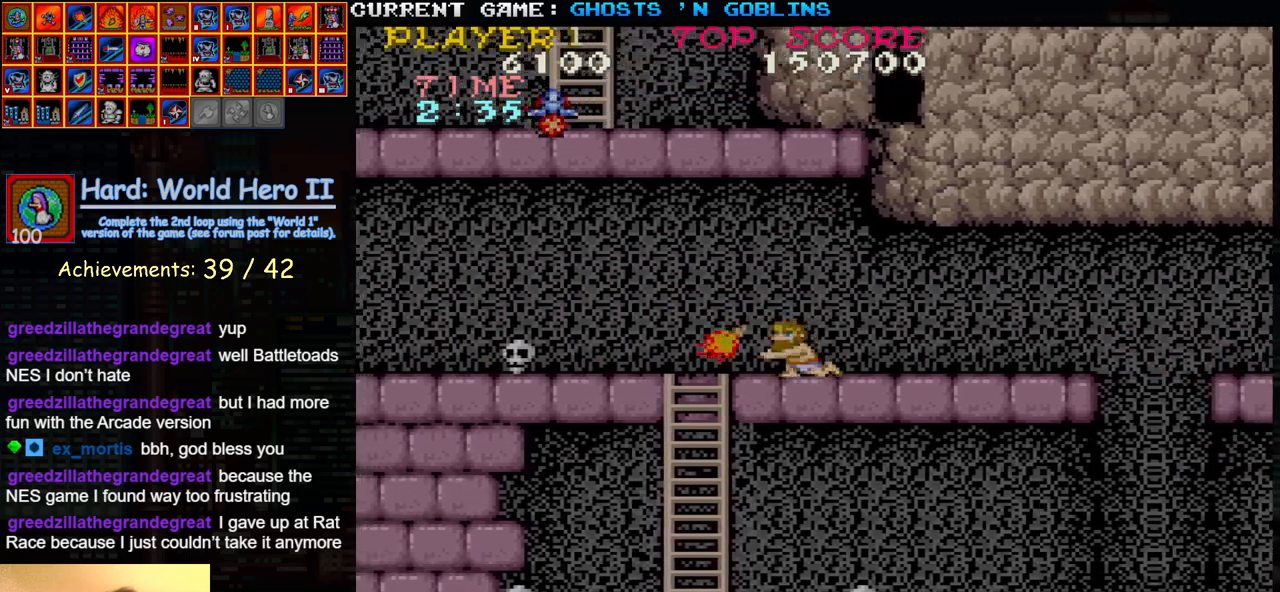
{"buttons": [], "left_stick": "center", "events": [[17, "left_stick", "center"]]}
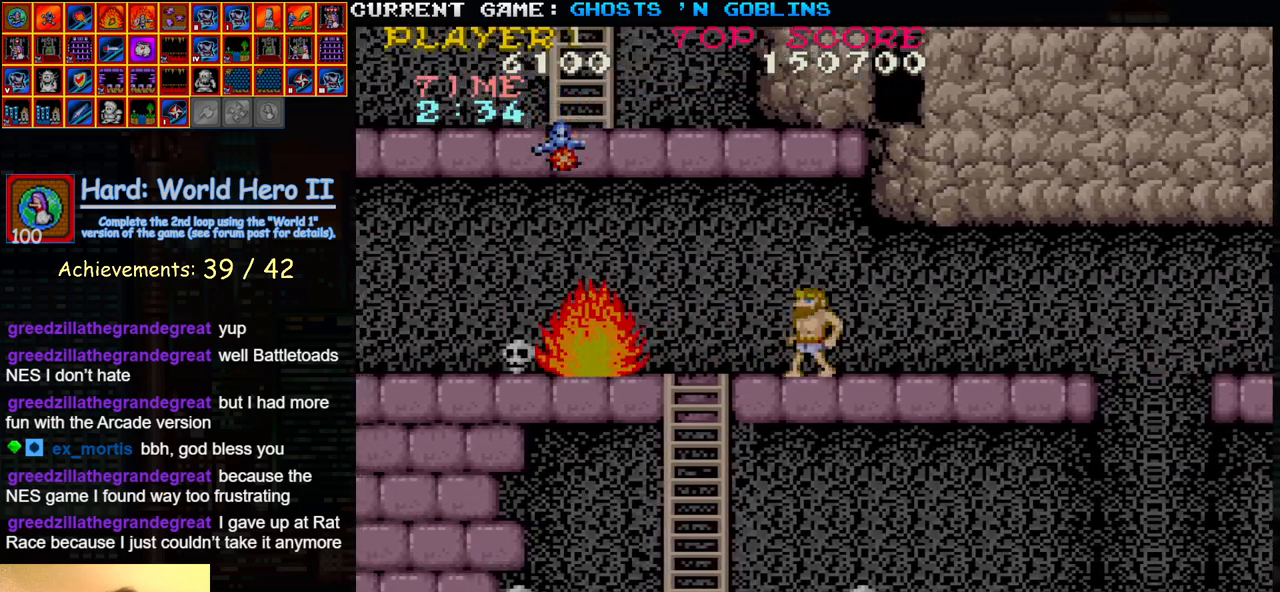
{"buttons": ["SQUARE"], "left_stick": "left", "events": [[50, "left_stick", "right"], [300, "left_stick", "center"], [350, "left_stick", "left"], [500, "SQUARE", "down"]]}
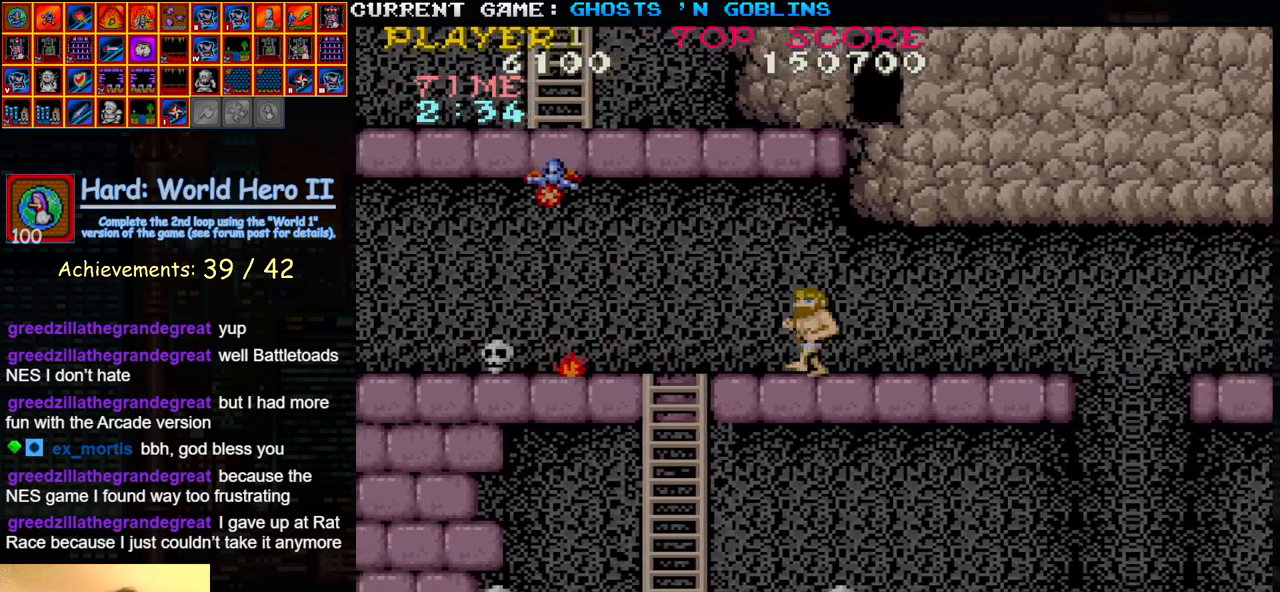
{"buttons": [], "left_stick": "center", "events": [[17, "left_stick", "center"], [117, "SQUARE", "up"]]}
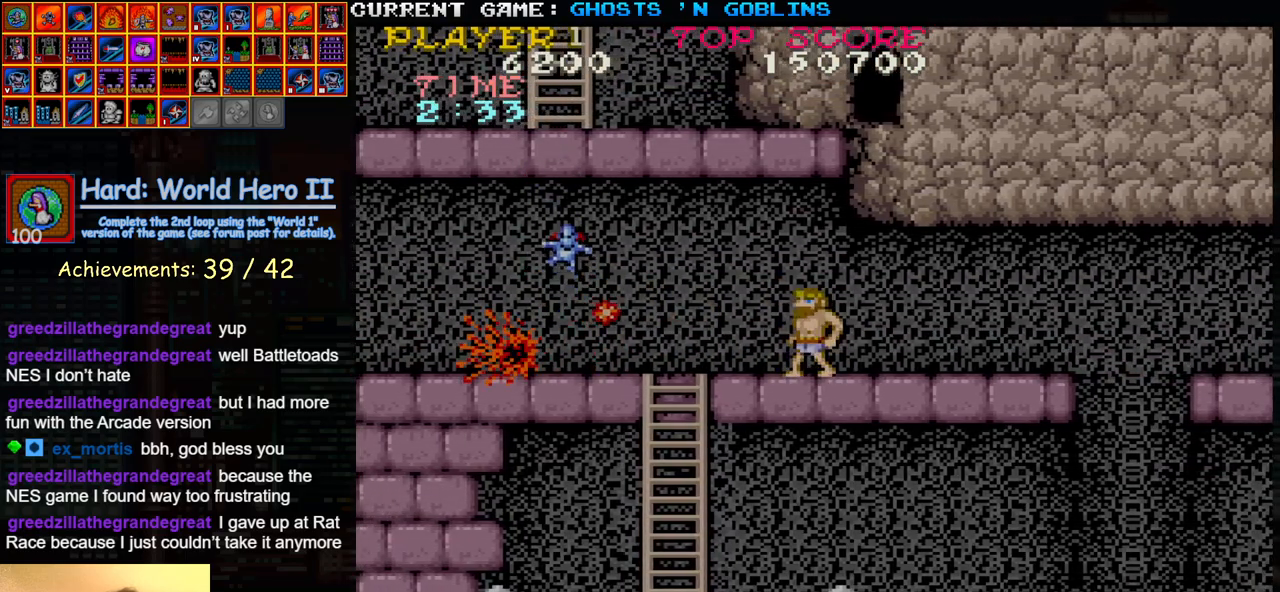
{"buttons": ["TRIANGLE"], "left_stick": "center", "events": [[350, "TRIANGLE", "down"]]}
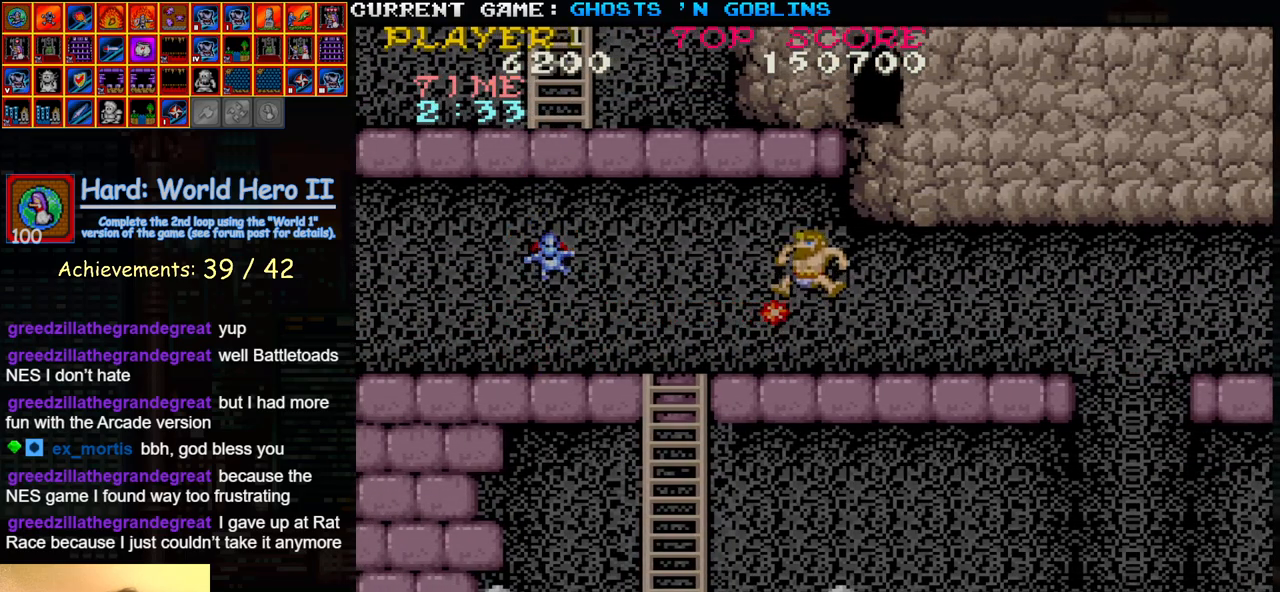
{"buttons": [], "left_stick": "center", "events": [[33, "TRIANGLE", "up"], [383, "SQUARE", "down"], [450, "SQUARE", "up"]]}
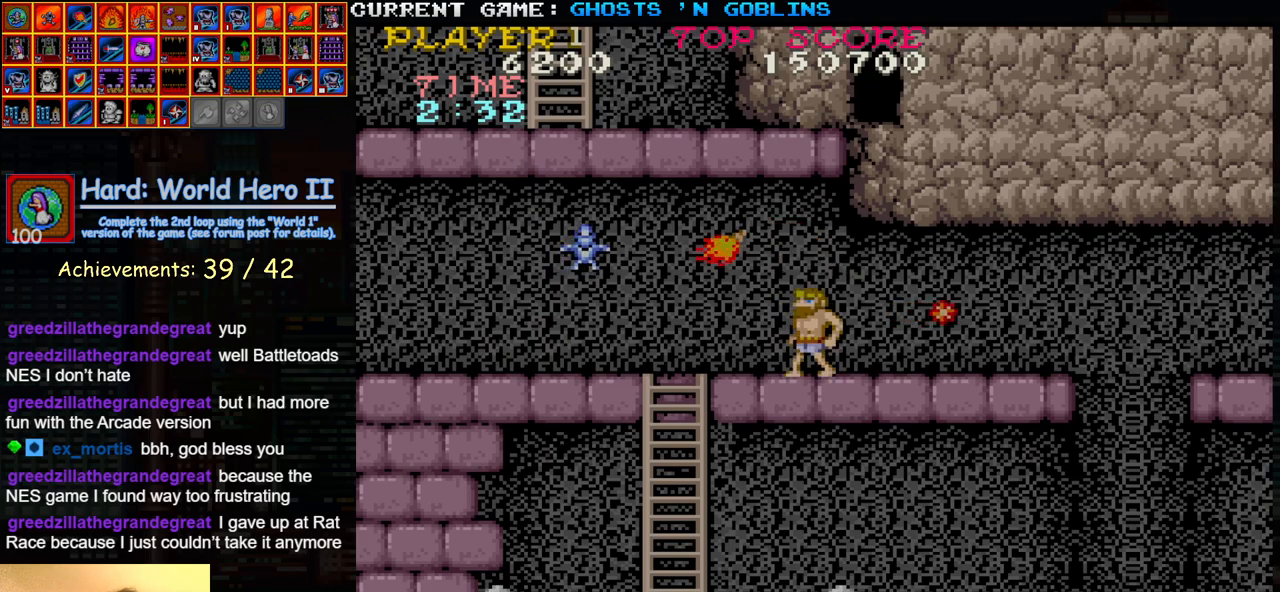
{"buttons": [], "left_stick": "center", "events": []}
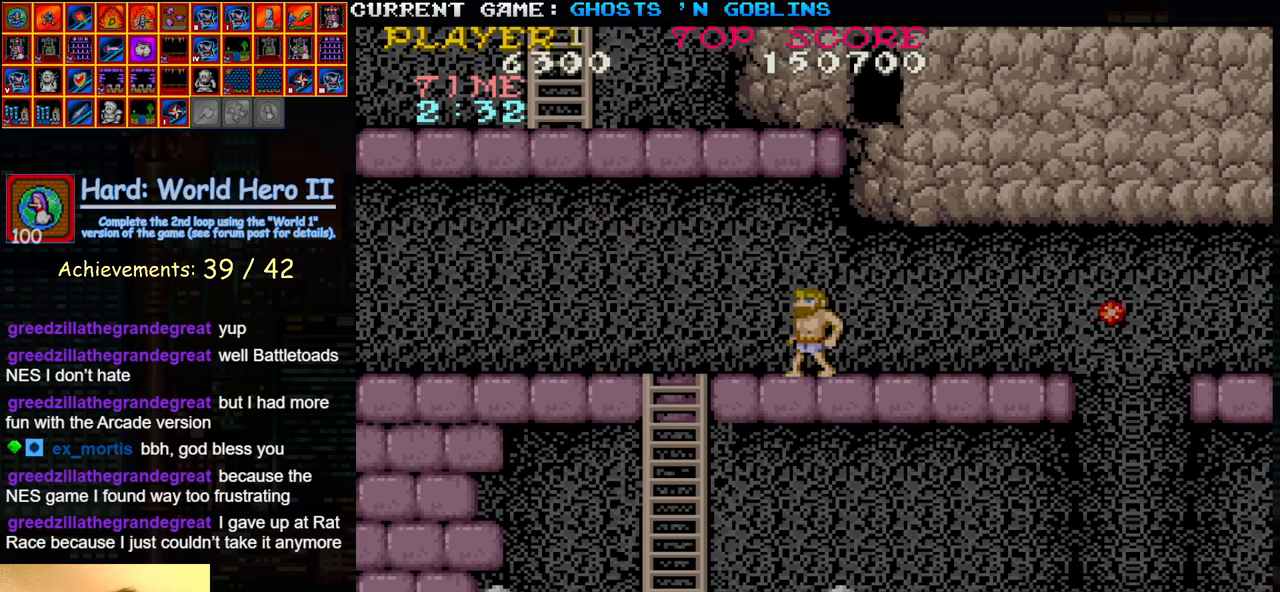
{"buttons": [], "left_stick": "left", "events": [[117, "left_stick", "left"]]}
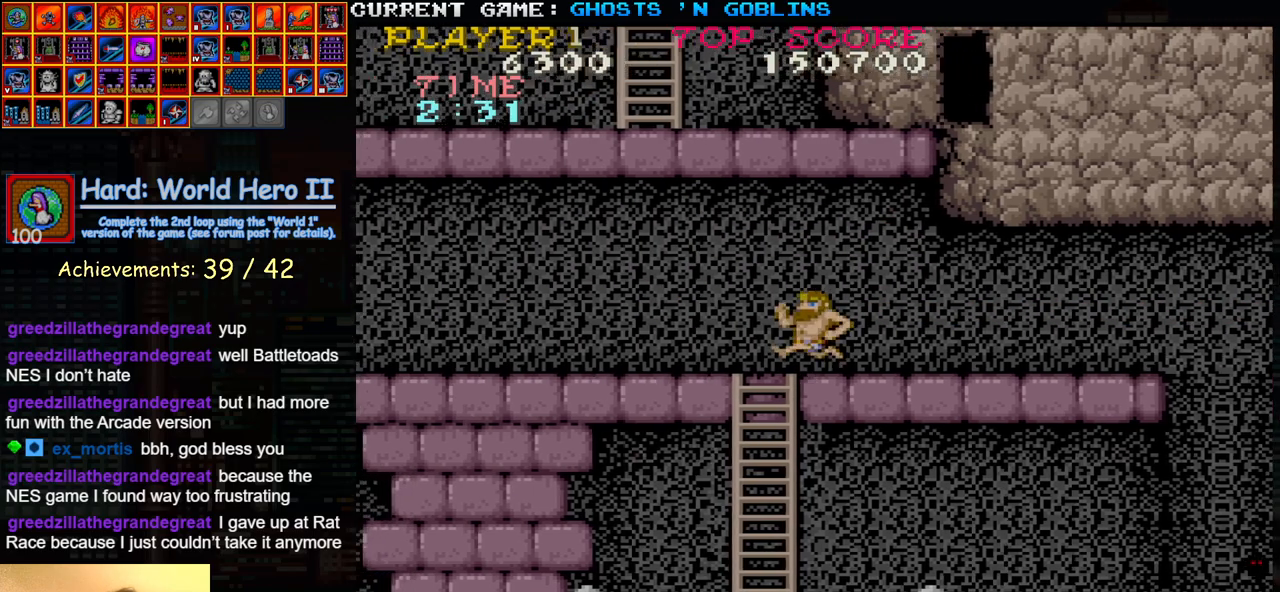
{"buttons": [], "left_stick": "left", "events": []}
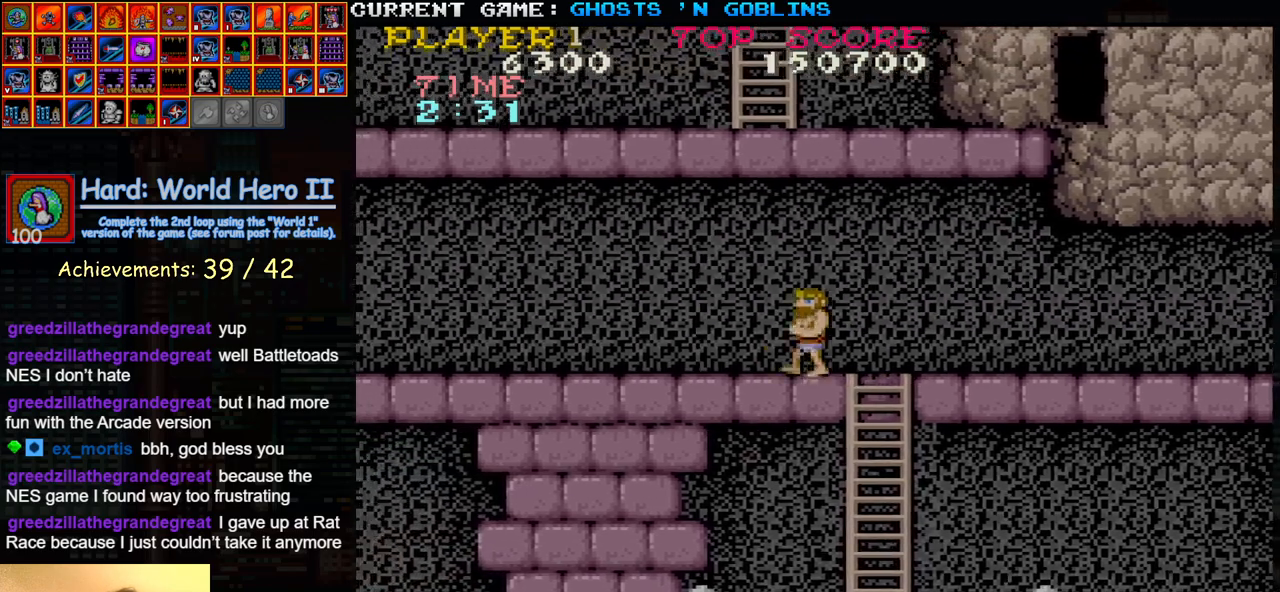
{"buttons": [], "left_stick": "left", "events": []}
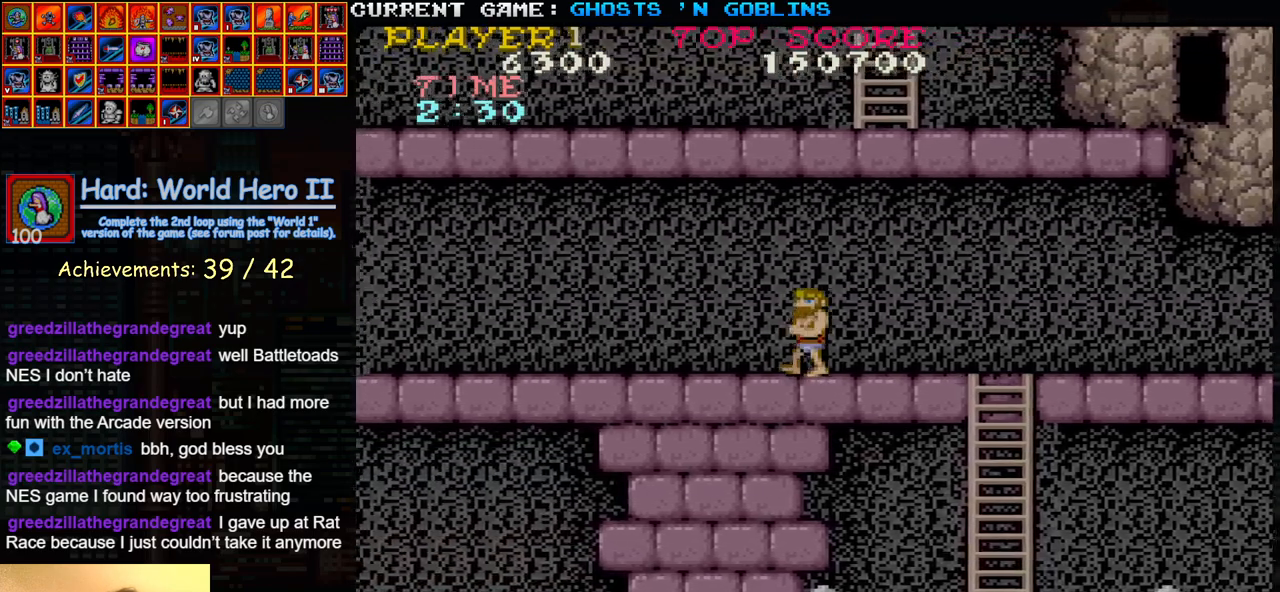
{"buttons": [], "left_stick": "left", "events": []}
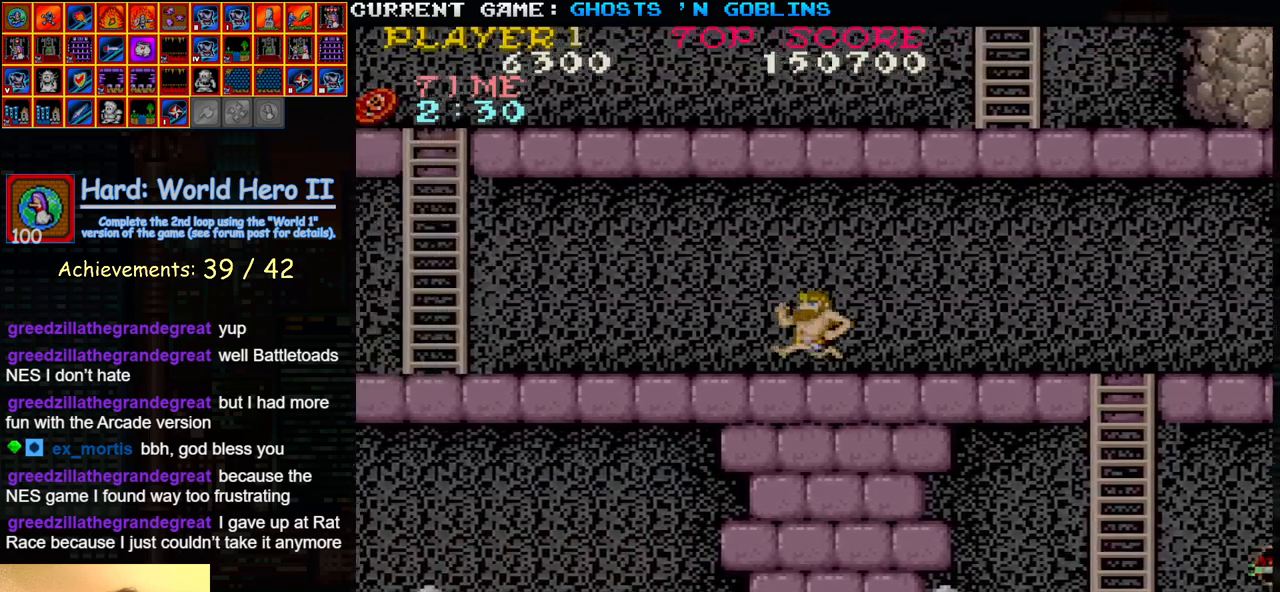
{"buttons": [], "left_stick": "left", "events": []}
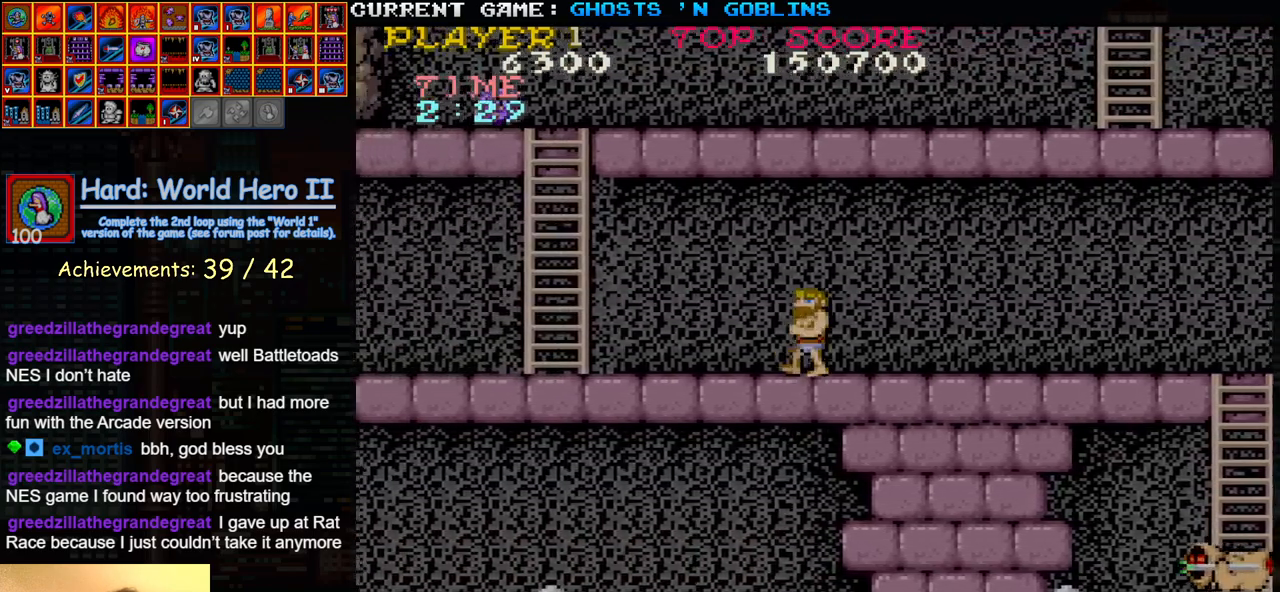
{"buttons": [], "left_stick": "center", "events": [[300, "left_stick", "center"]]}
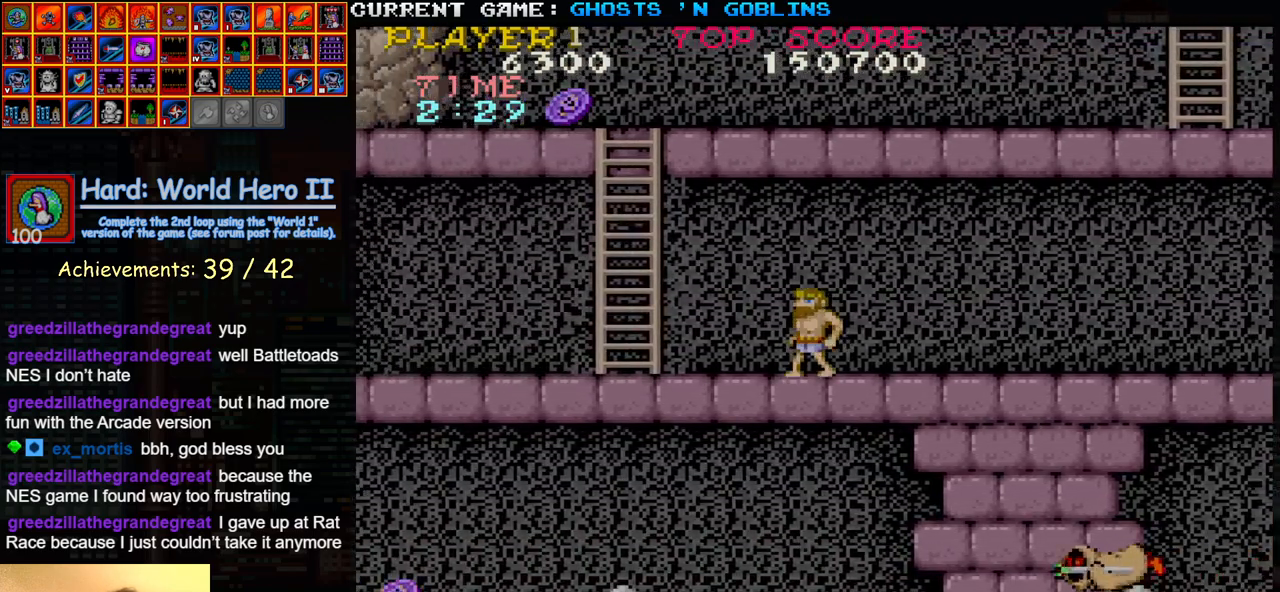
{"buttons": [], "left_stick": "center", "events": []}
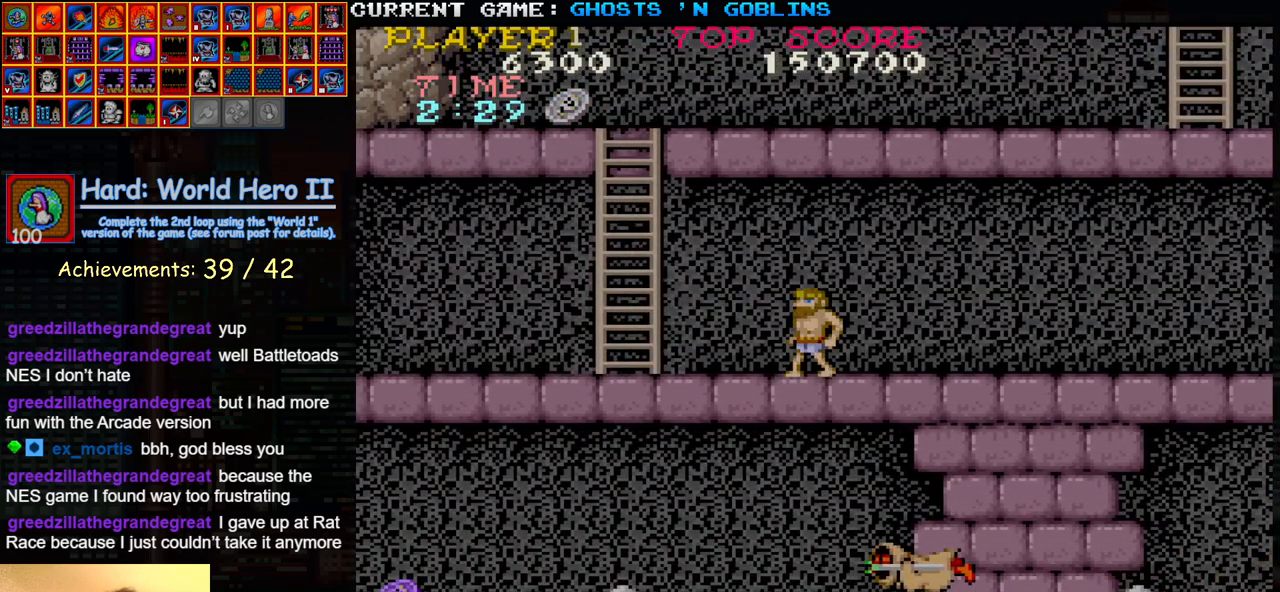
{"buttons": [], "left_stick": "center", "events": []}
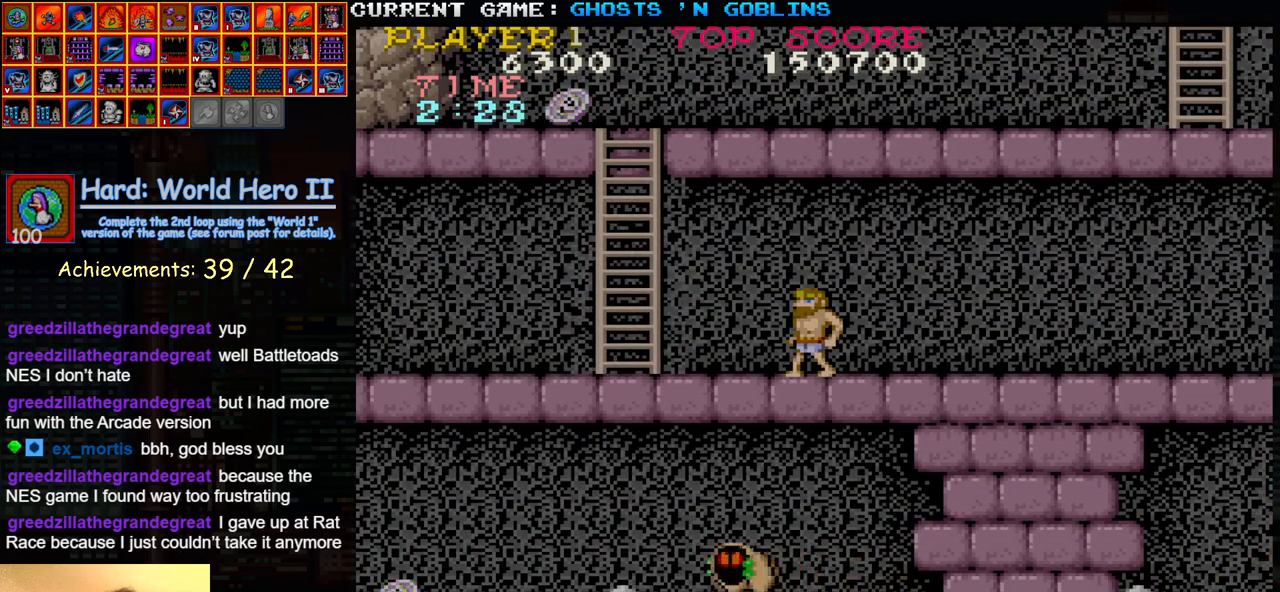
{"buttons": [], "left_stick": "center", "events": []}
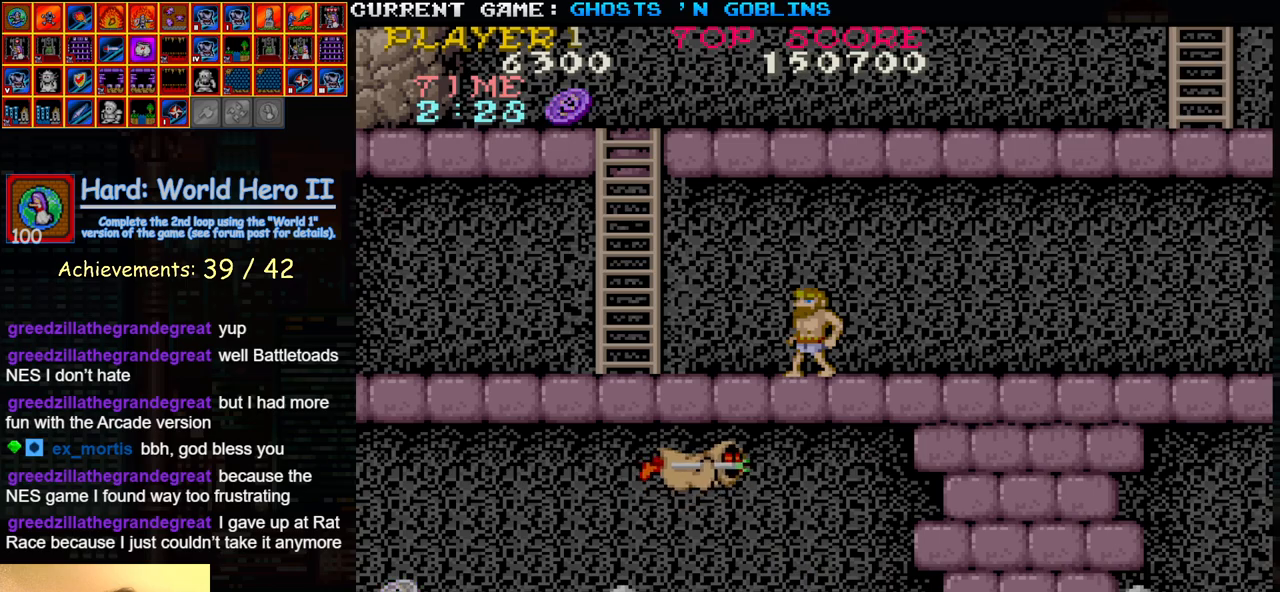
{"buttons": [], "left_stick": "left", "events": [[300, "left_stick", "left"]]}
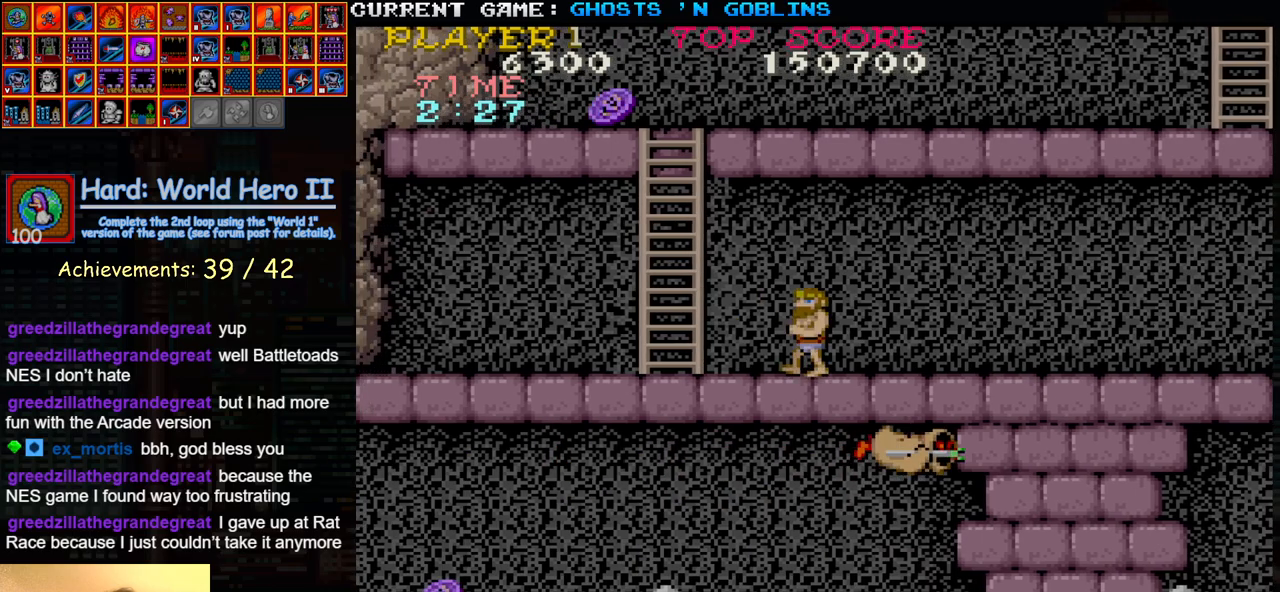
{"buttons": ["SQUARE"], "left_stick": "down", "events": [[200, "left_stick", "right"], [317, "left_stick", "center"], [400, "left_stick", "down"], [467, "SQUARE", "down"]]}
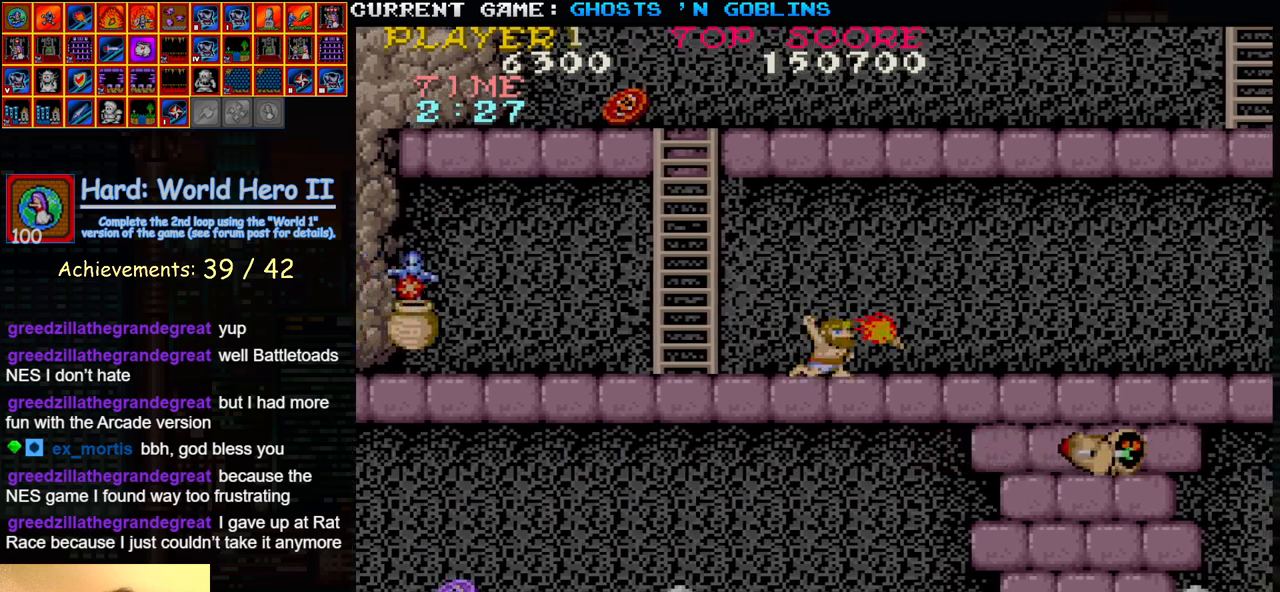
{"buttons": ["SQUARE"], "left_stick": "left", "events": [[33, "SQUARE", "up"], [150, "left_stick", "center"], [233, "left_stick", "up"], [367, "left_stick", "left"], [433, "SQUARE", "down"]]}
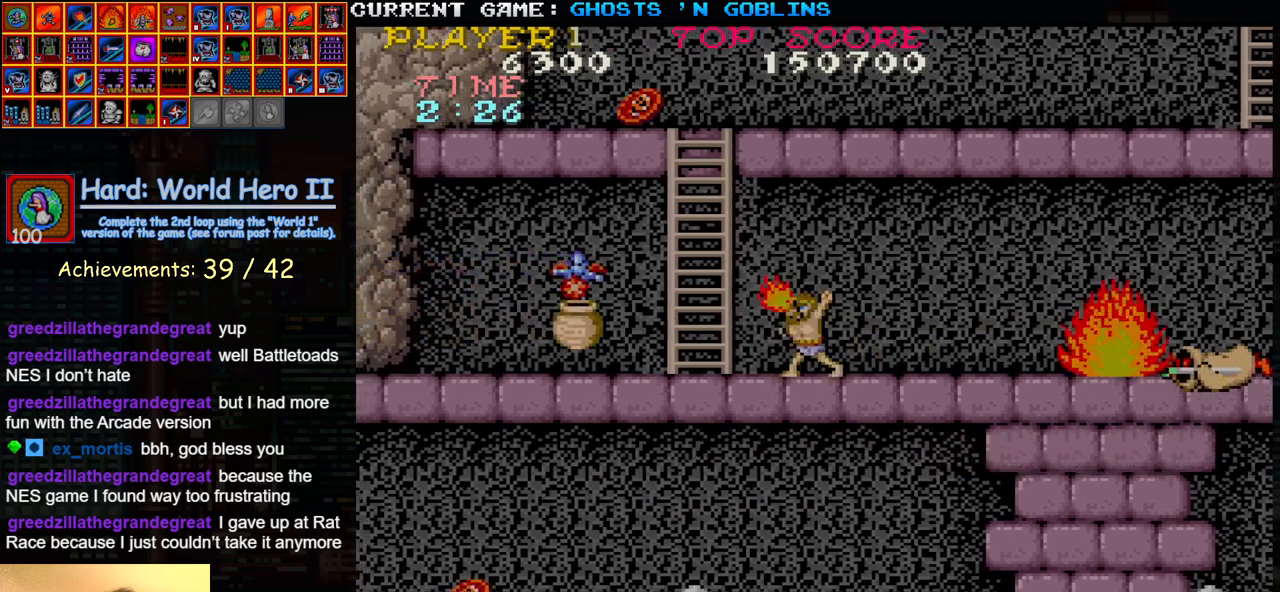
{"buttons": [], "left_stick": "right", "events": [[33, "SQUARE", "up"], [50, "left_stick", "center"], [367, "left_stick", "right"]]}
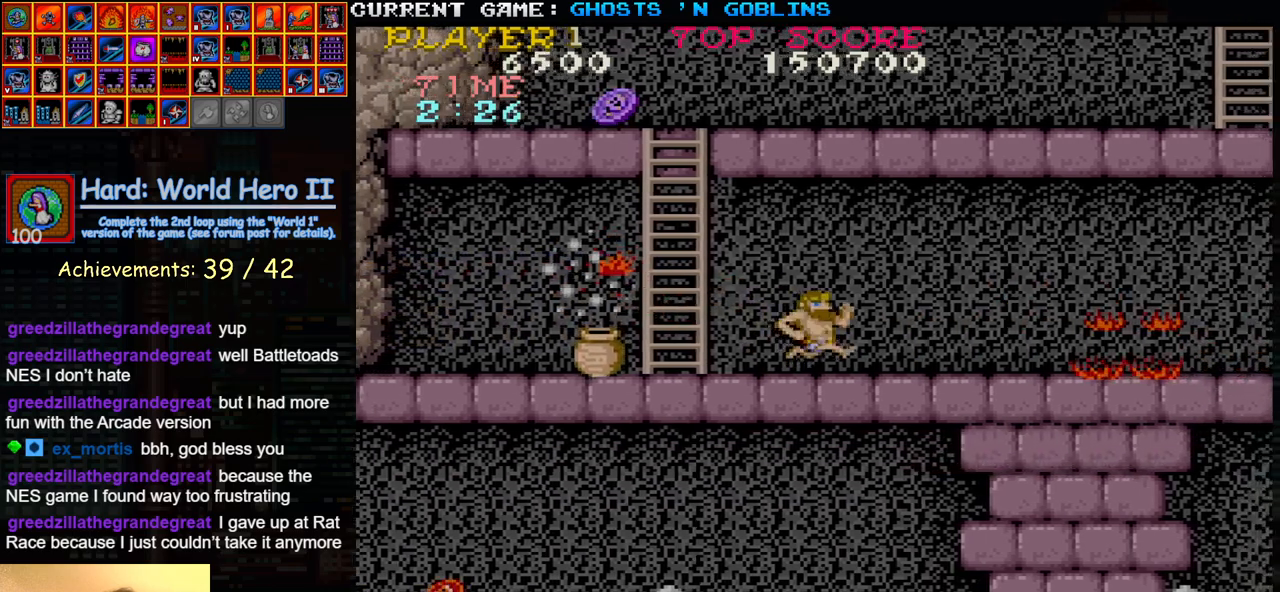
{"buttons": [], "left_stick": "center", "events": [[17, "left_stick", "center"], [33, "SQUARE", "down"], [133, "SQUARE", "up"]]}
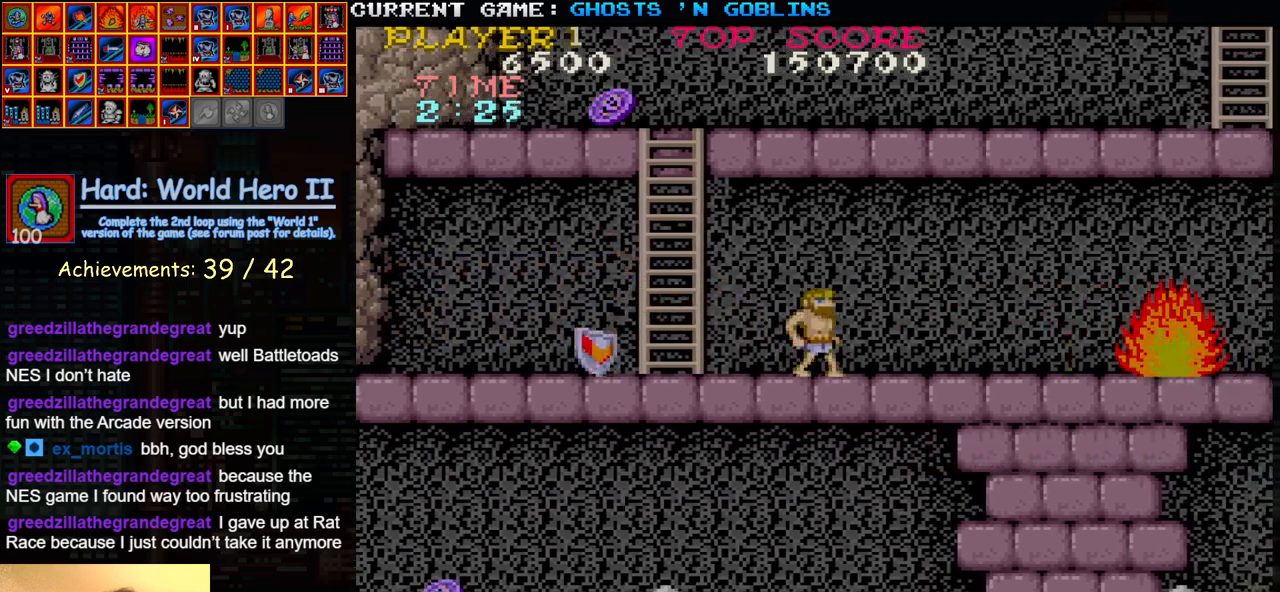
{"buttons": [], "left_stick": "left", "events": [[50, "left_stick", "left"]]}
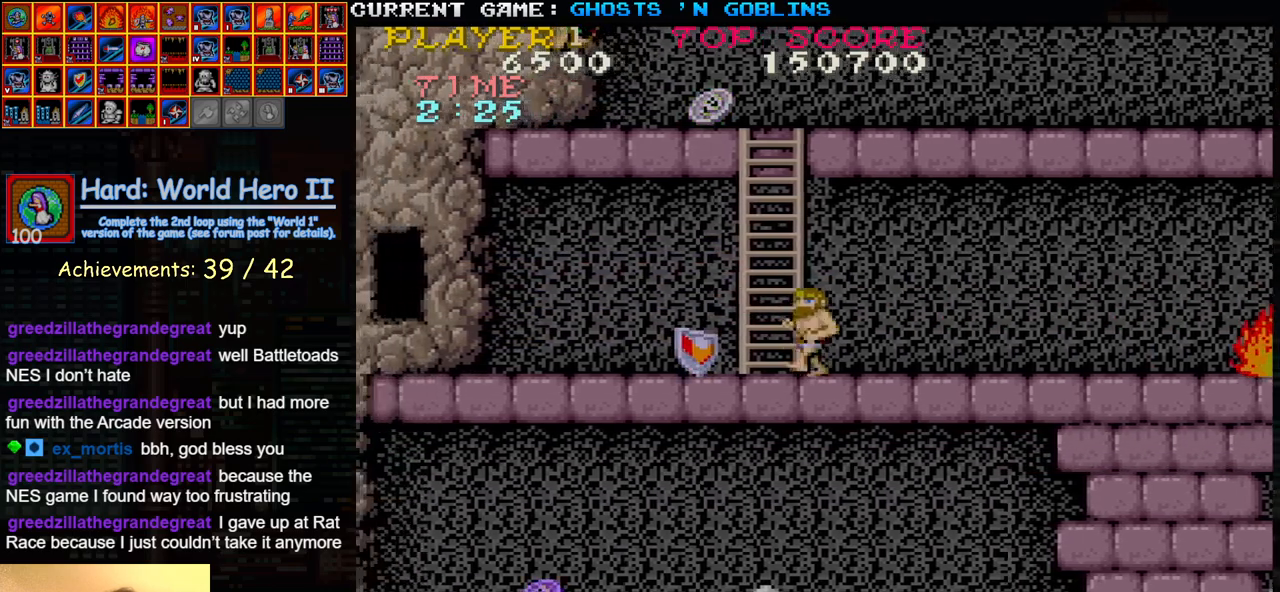
{"buttons": [], "left_stick": "right", "events": [[417, "left_stick", "center"], [467, "left_stick", "right"]]}
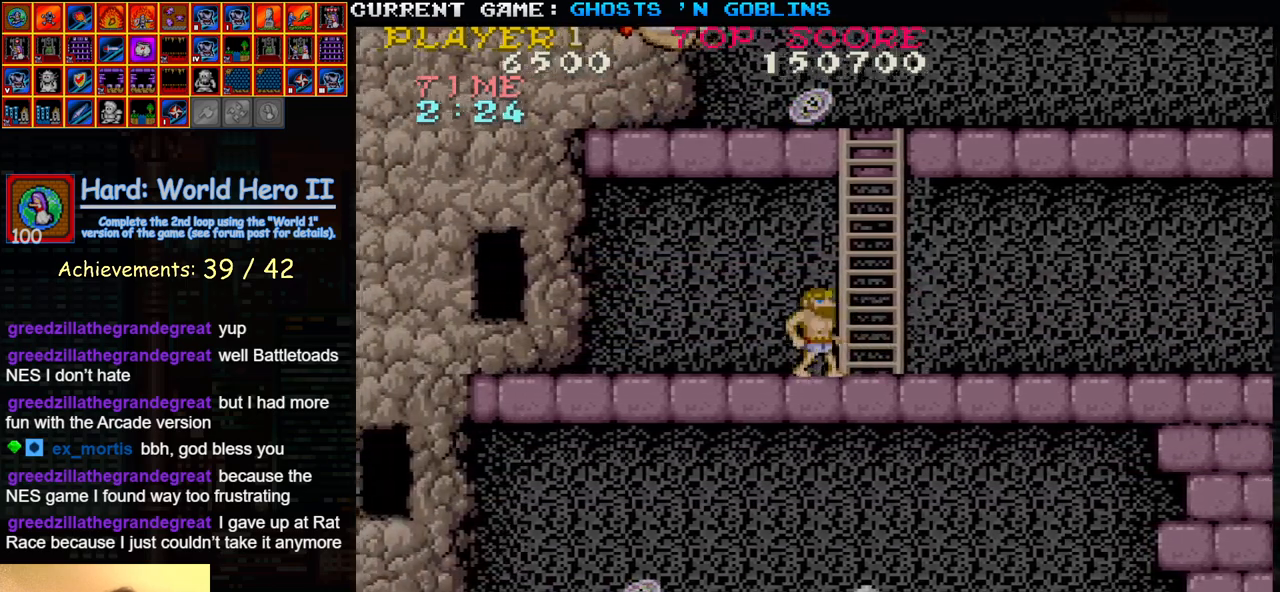
{"buttons": [], "left_stick": "up", "events": [[183, "left_stick", "up"]]}